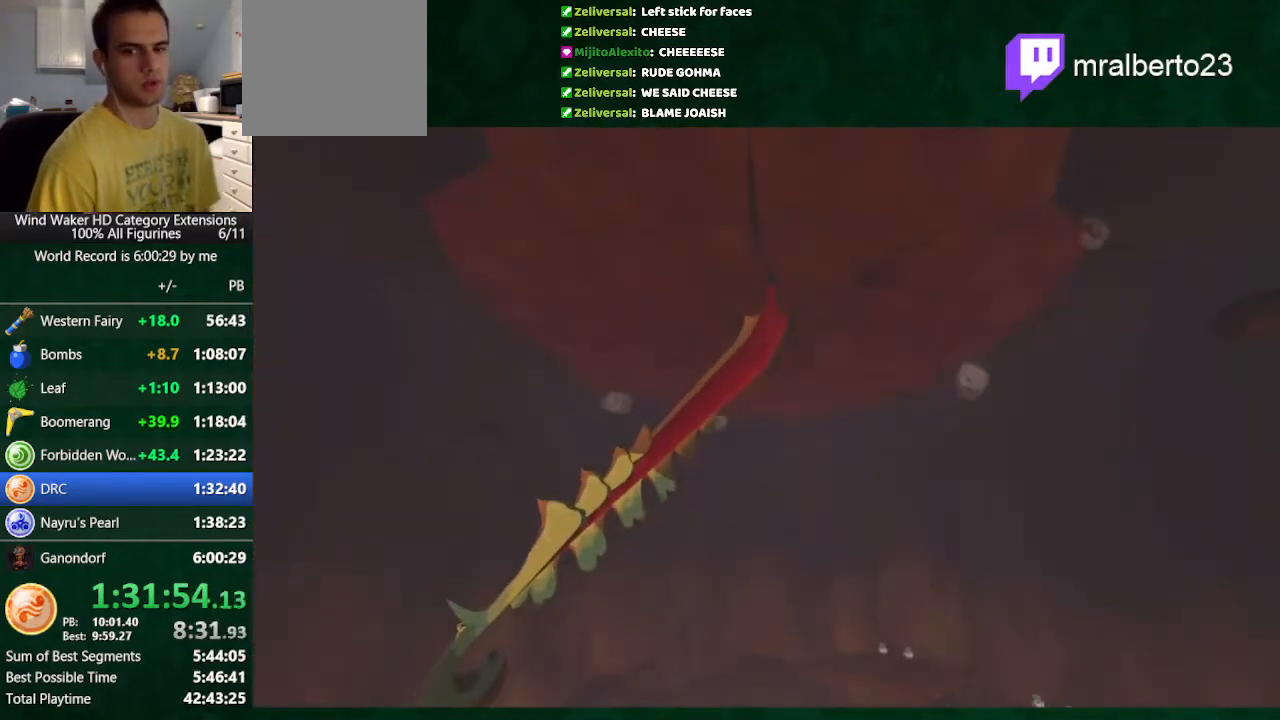
Gameplay with a controller (Nintendo layout); each line is a JSON object with the inputs held at the frame after it. "button_events" lists button changes between this image and that frame as [ms after this image, input, new state], when the widget could be followed in between (sticks are given only as held states). Not read: L3 R3.
{"buttons": [], "left_stick": "up", "right_stick": "center", "button_events": []}
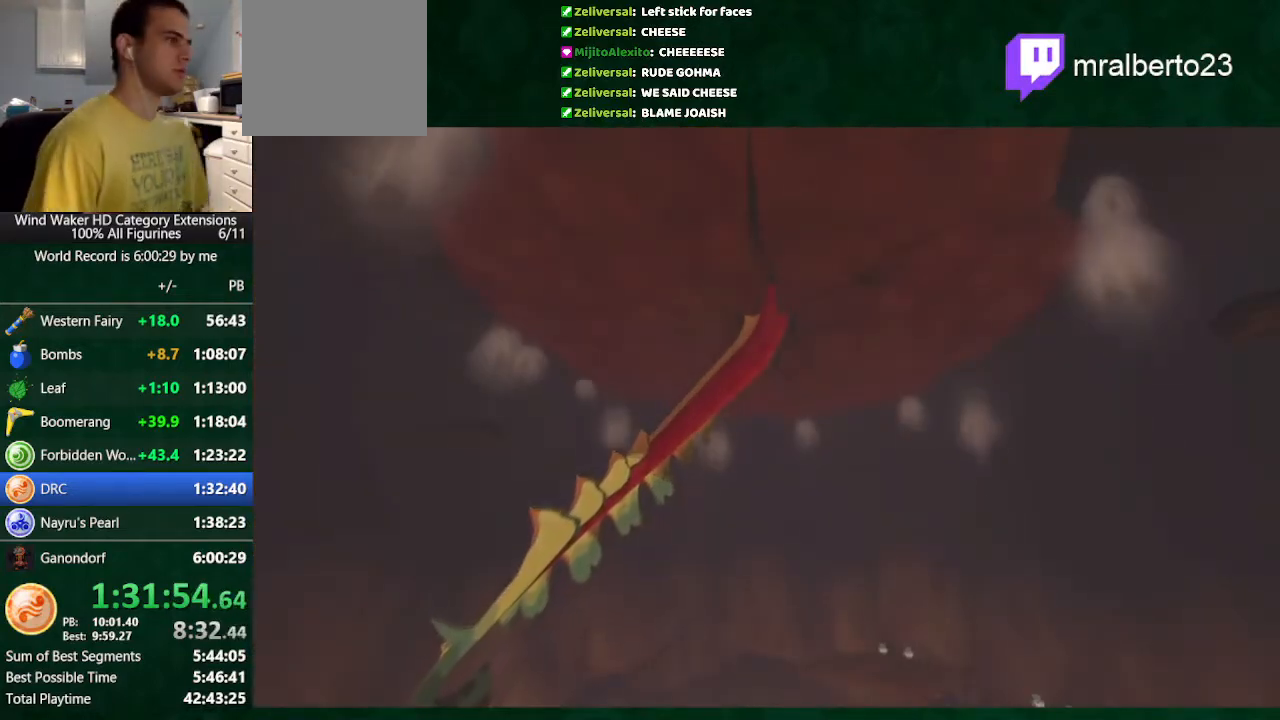
{"buttons": [], "left_stick": "up", "right_stick": "center", "button_events": []}
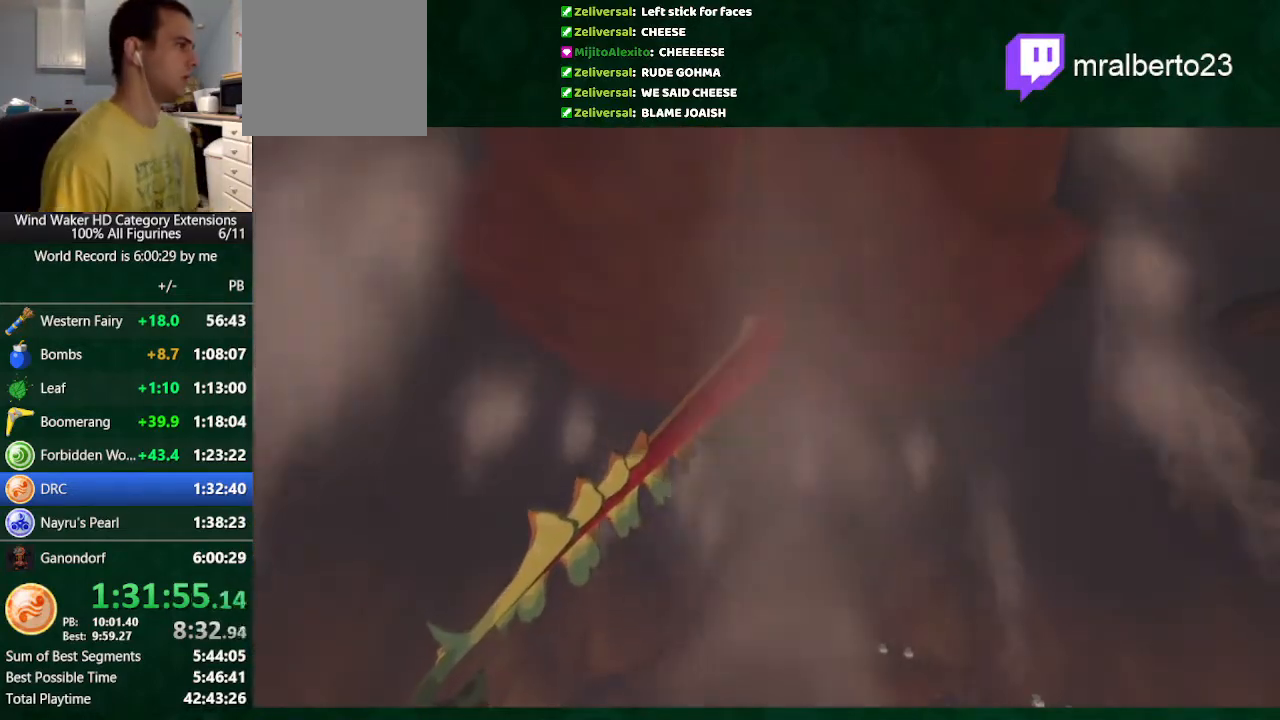
{"buttons": [], "left_stick": "up", "right_stick": "center", "button_events": []}
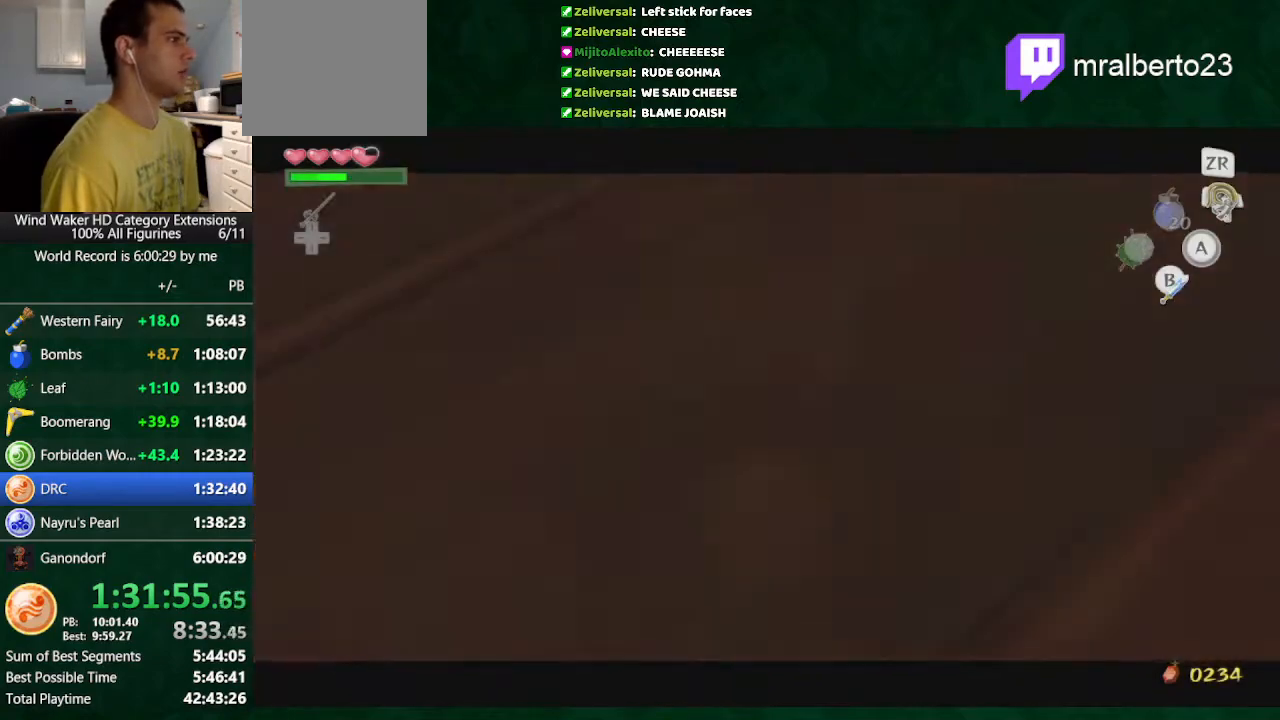
{"buttons": [], "left_stick": "up", "right_stick": "center", "button_events": []}
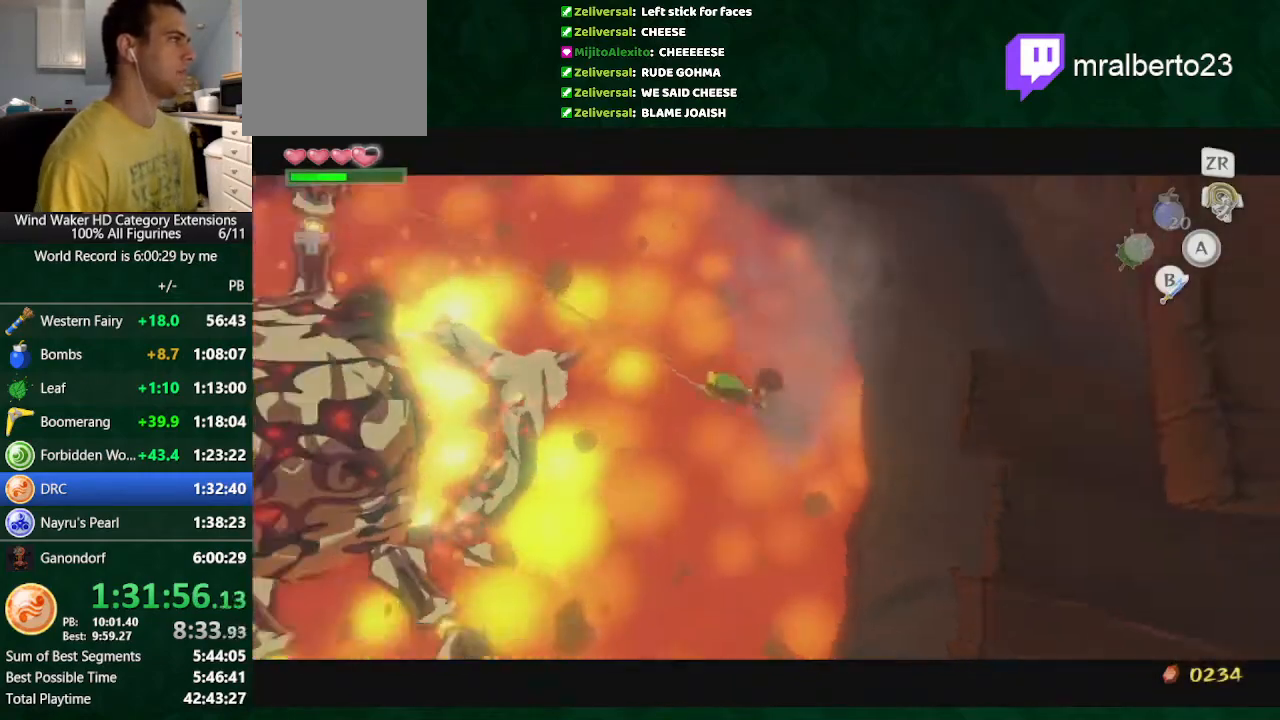
{"buttons": [], "left_stick": "up", "right_stick": "center", "button_events": []}
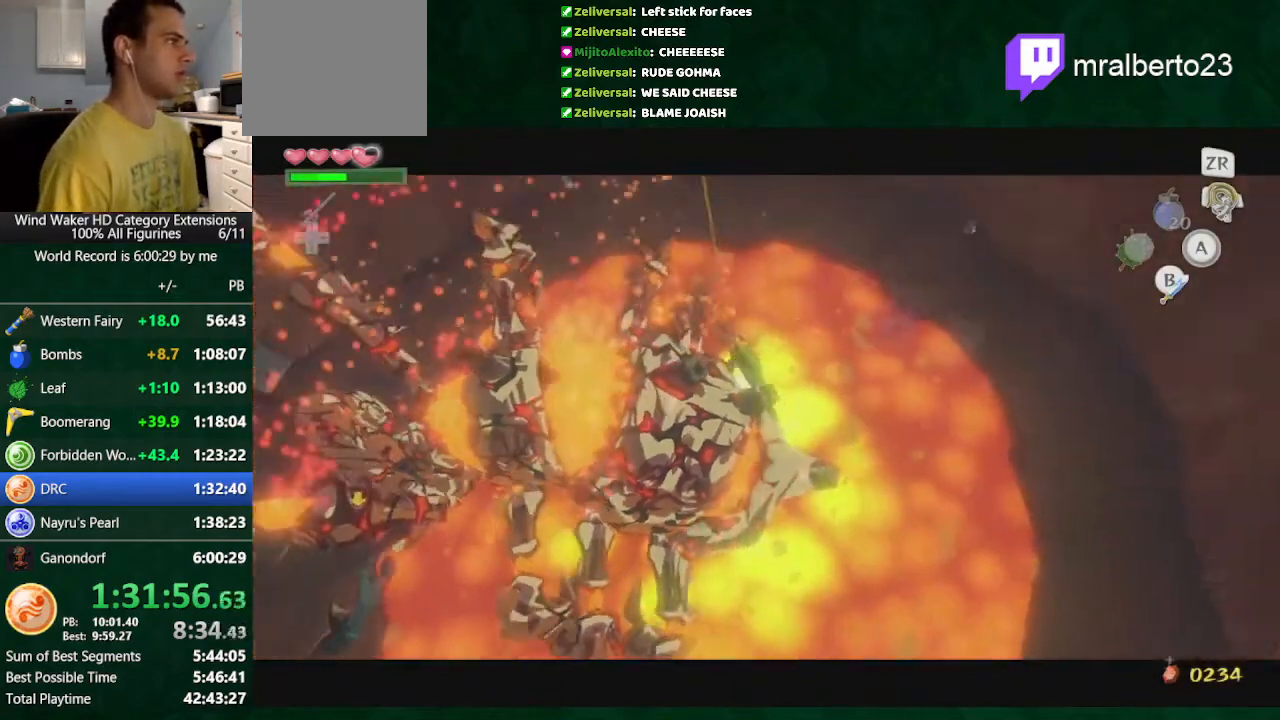
{"buttons": [], "left_stick": "up", "right_stick": "center", "button_events": []}
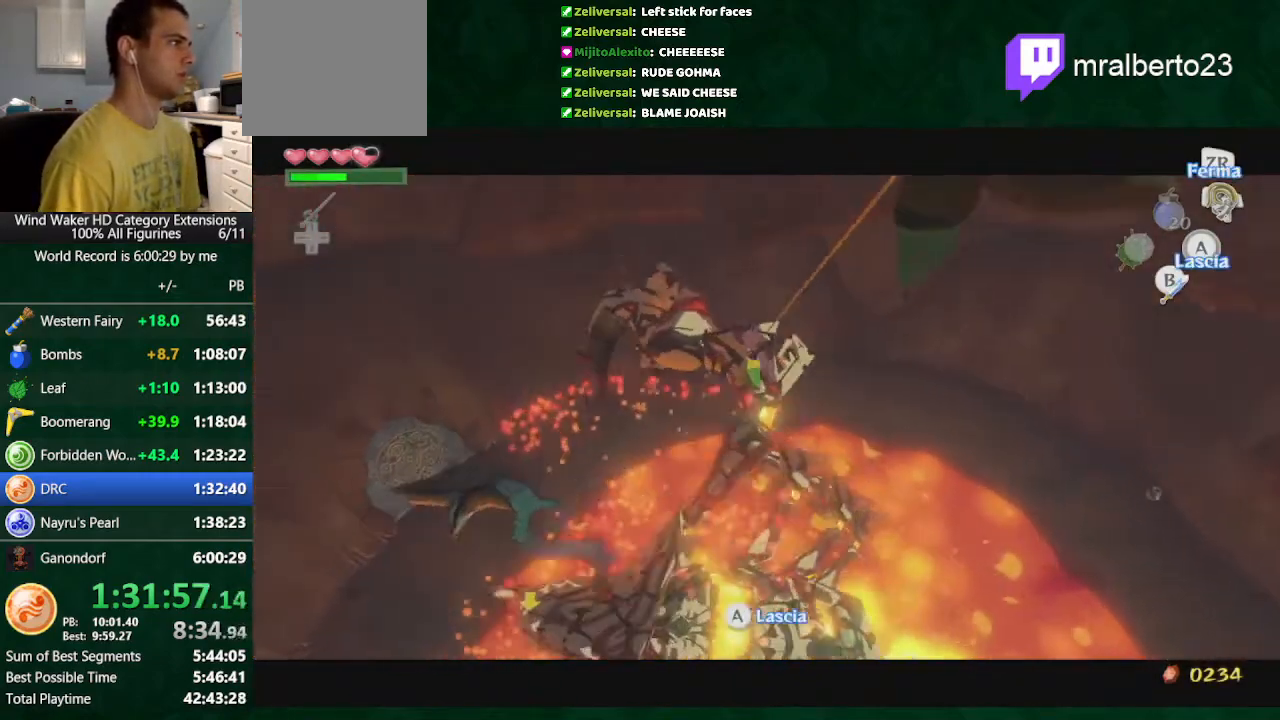
{"buttons": [], "left_stick": "center", "right_stick": "center", "button_events": [[300, "A", "down"], [467, "A", "up"]]}
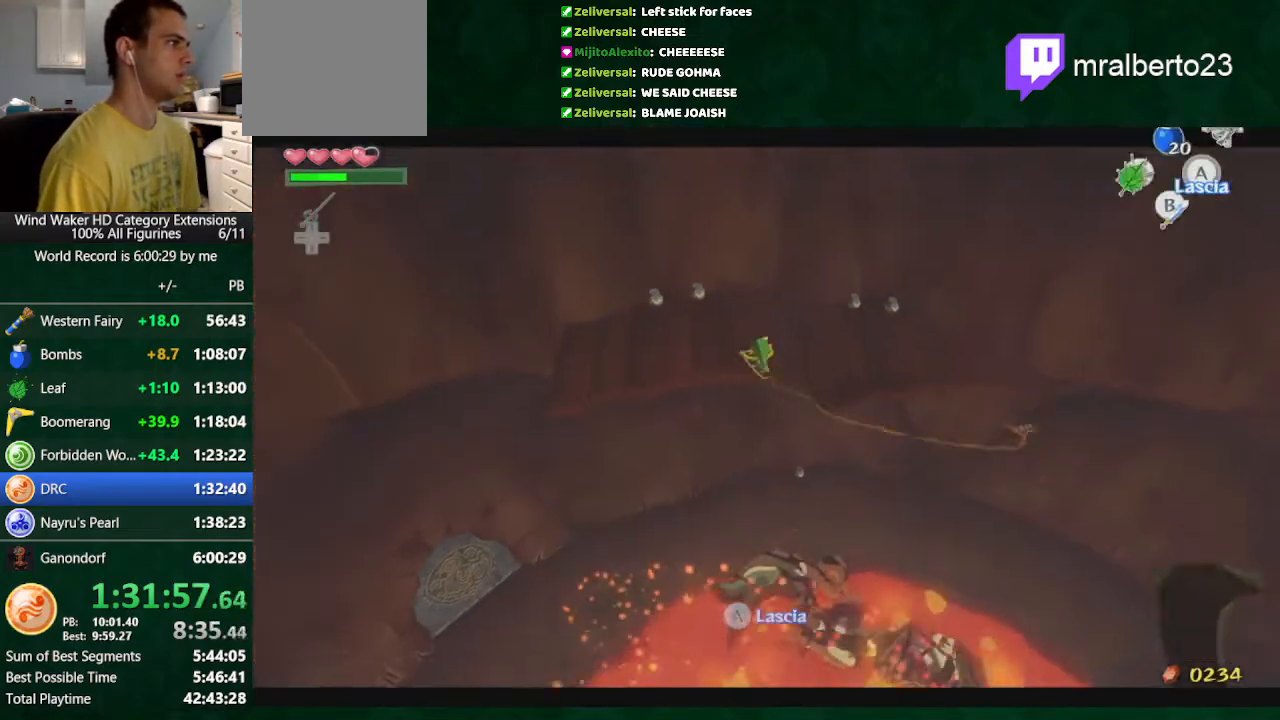
{"buttons": [], "left_stick": "center", "right_stick": "center", "button_events": []}
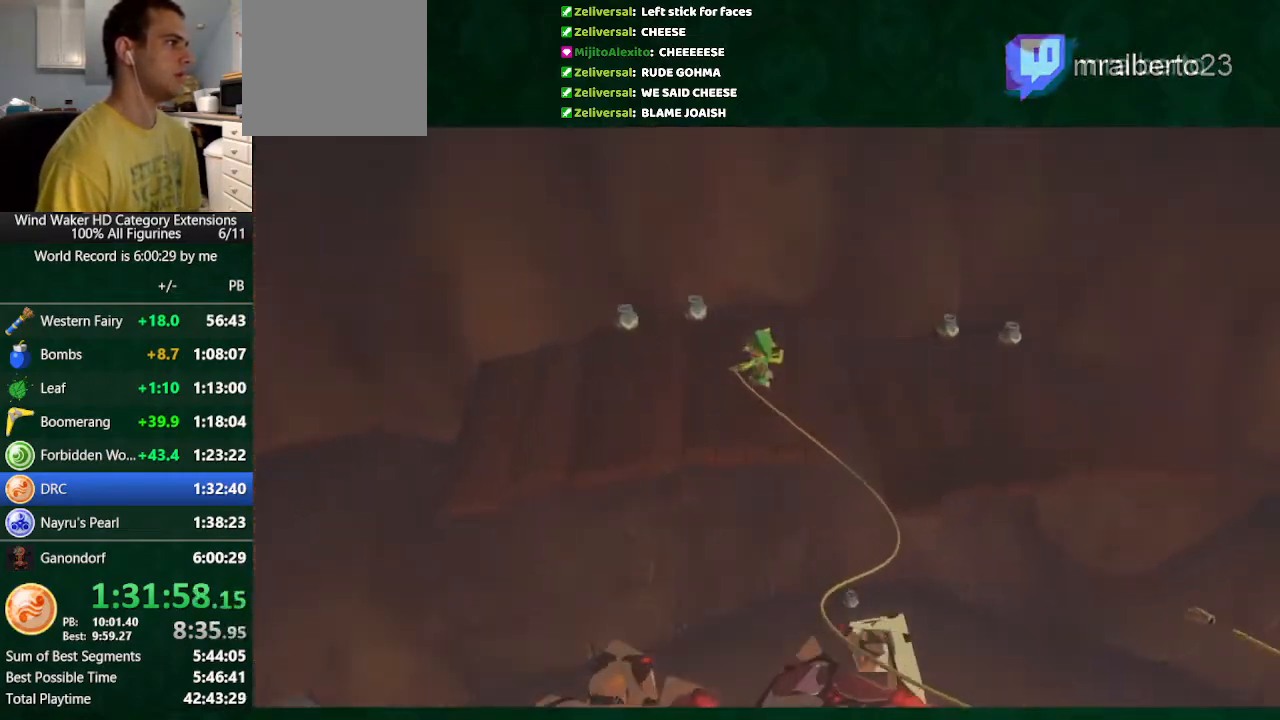
{"buttons": [], "left_stick": "center", "right_stick": "center", "button_events": []}
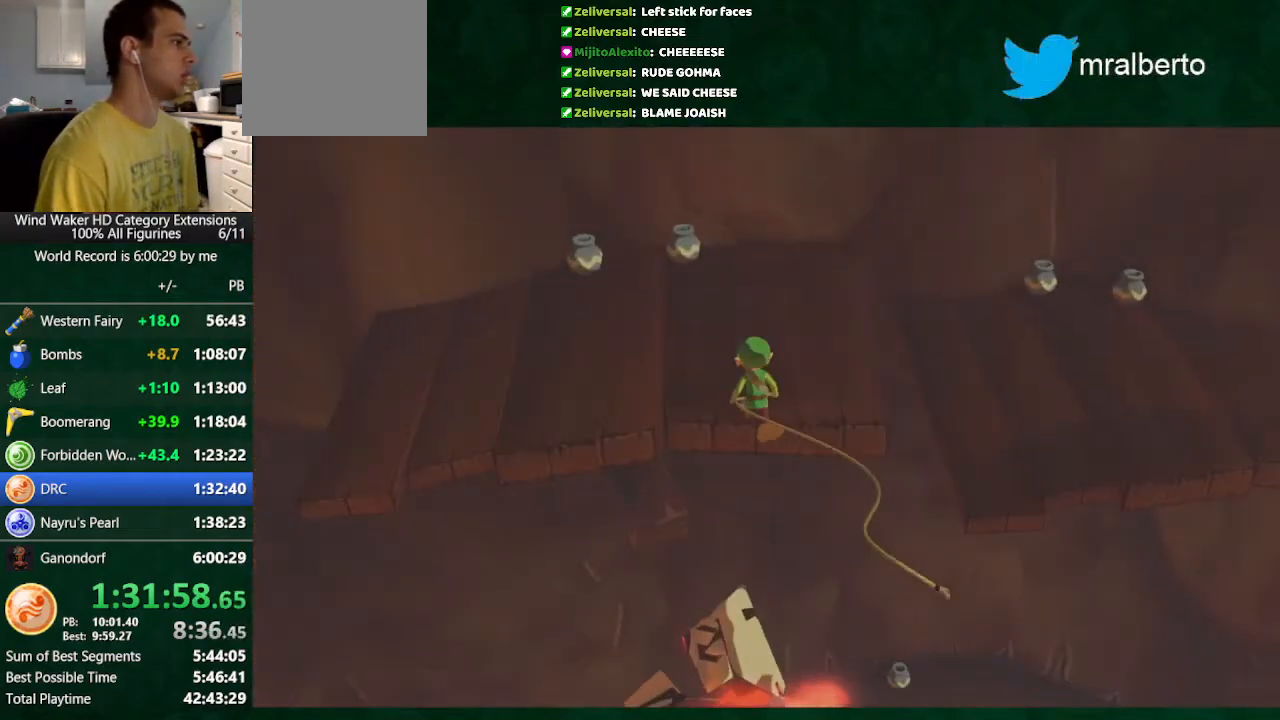
{"buttons": [], "left_stick": "center", "right_stick": "center", "button_events": []}
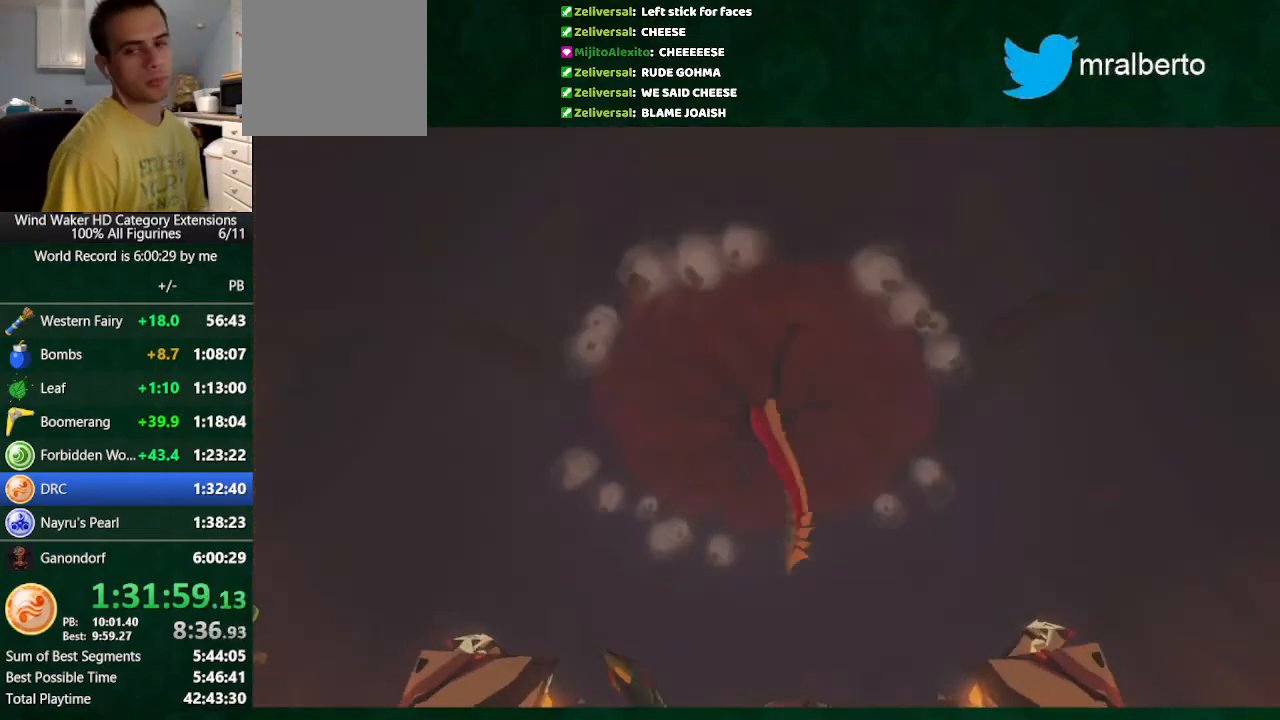
{"buttons": [], "left_stick": "center", "right_stick": "center", "button_events": []}
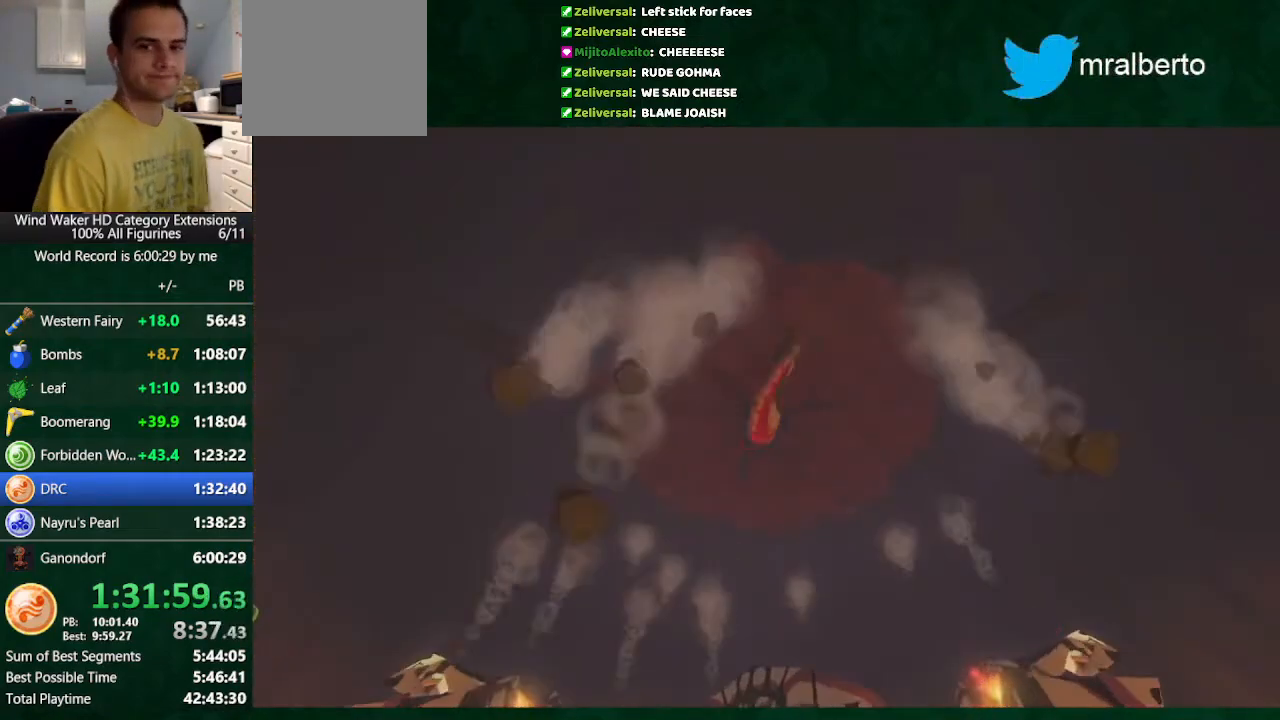
{"buttons": ["L2"], "left_stick": "center", "right_stick": "center", "button_events": [[67, "L2", "down"]]}
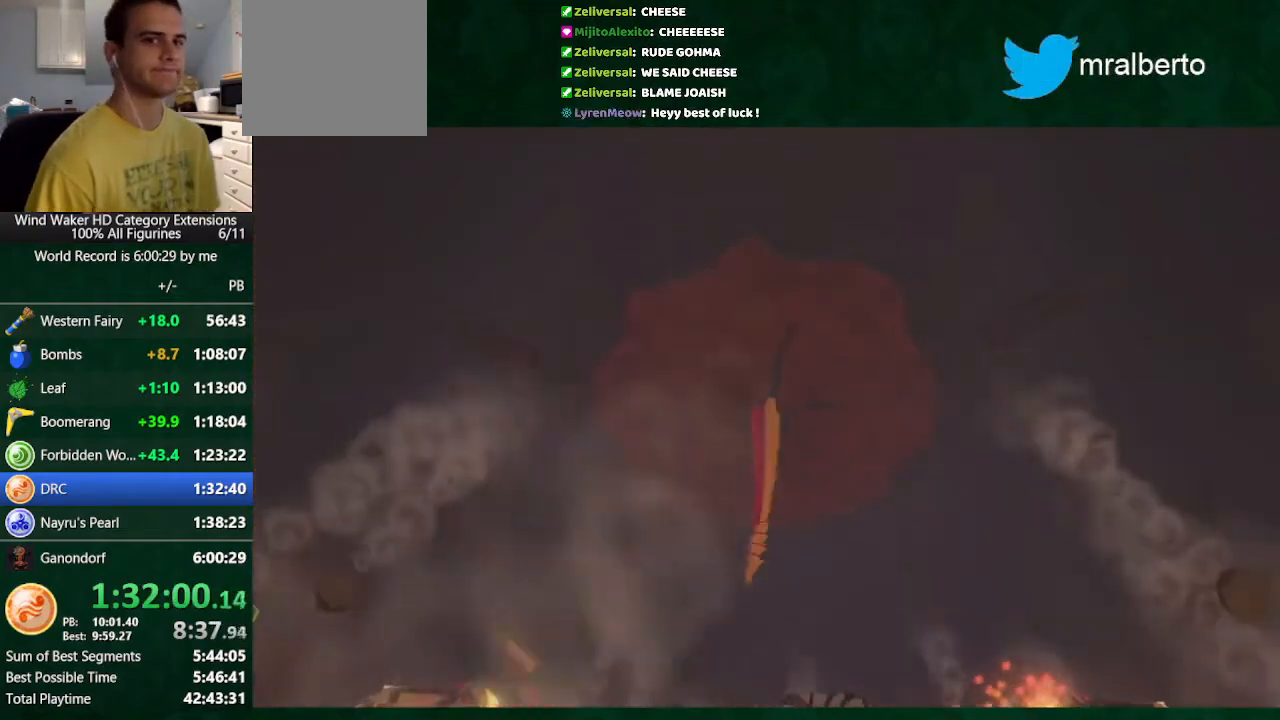
{"buttons": ["L2"], "left_stick": "center", "right_stick": "center", "button_events": []}
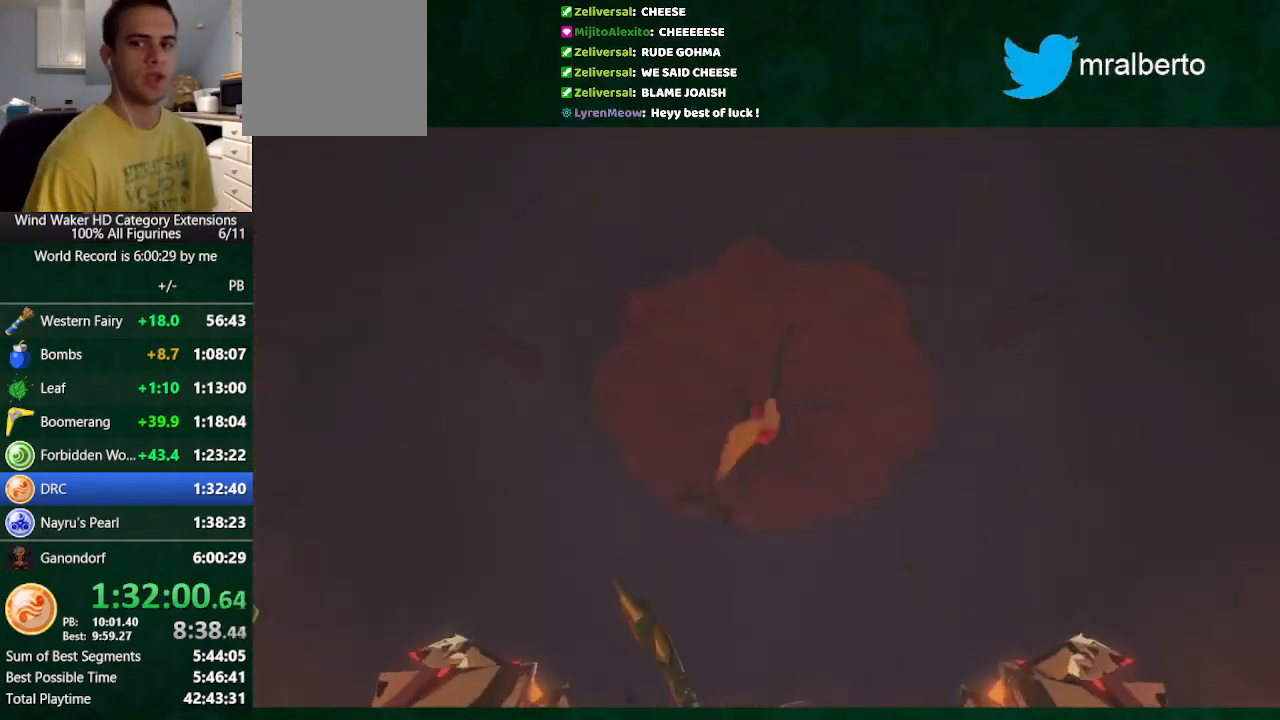
{"buttons": ["L2"], "left_stick": "center", "right_stick": "center", "button_events": []}
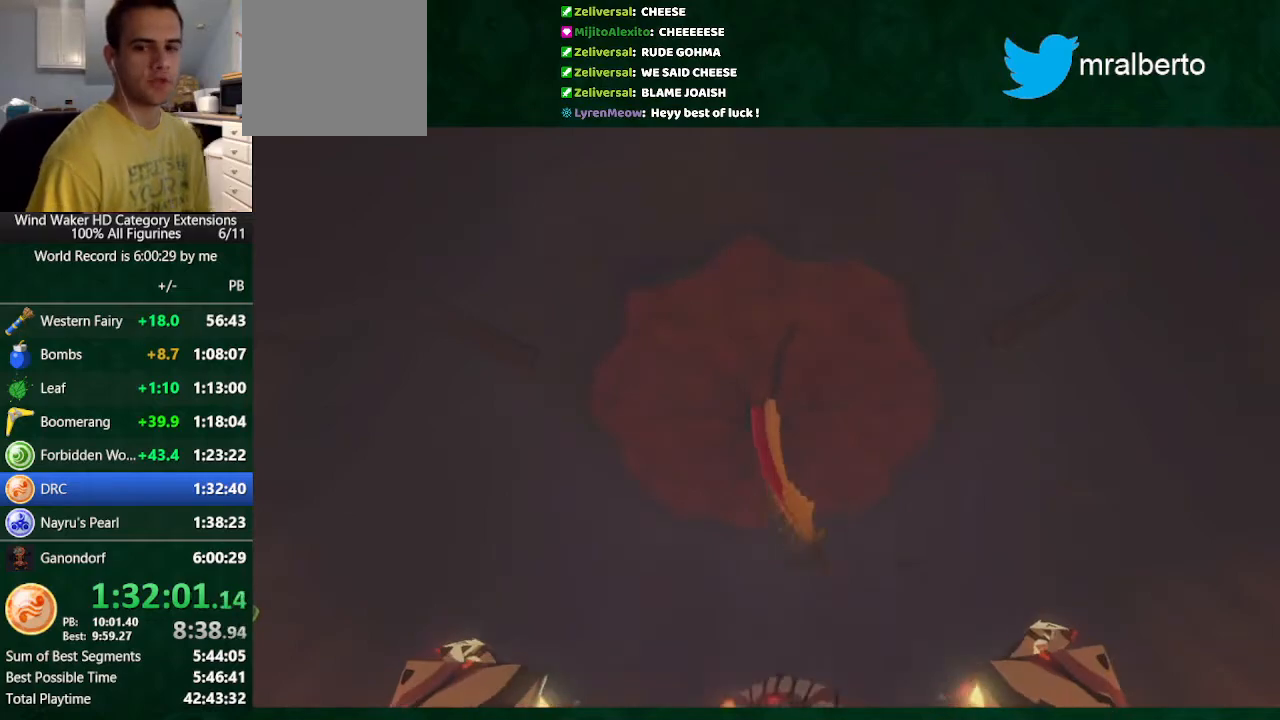
{"buttons": ["L2"], "left_stick": "center", "right_stick": "center", "button_events": []}
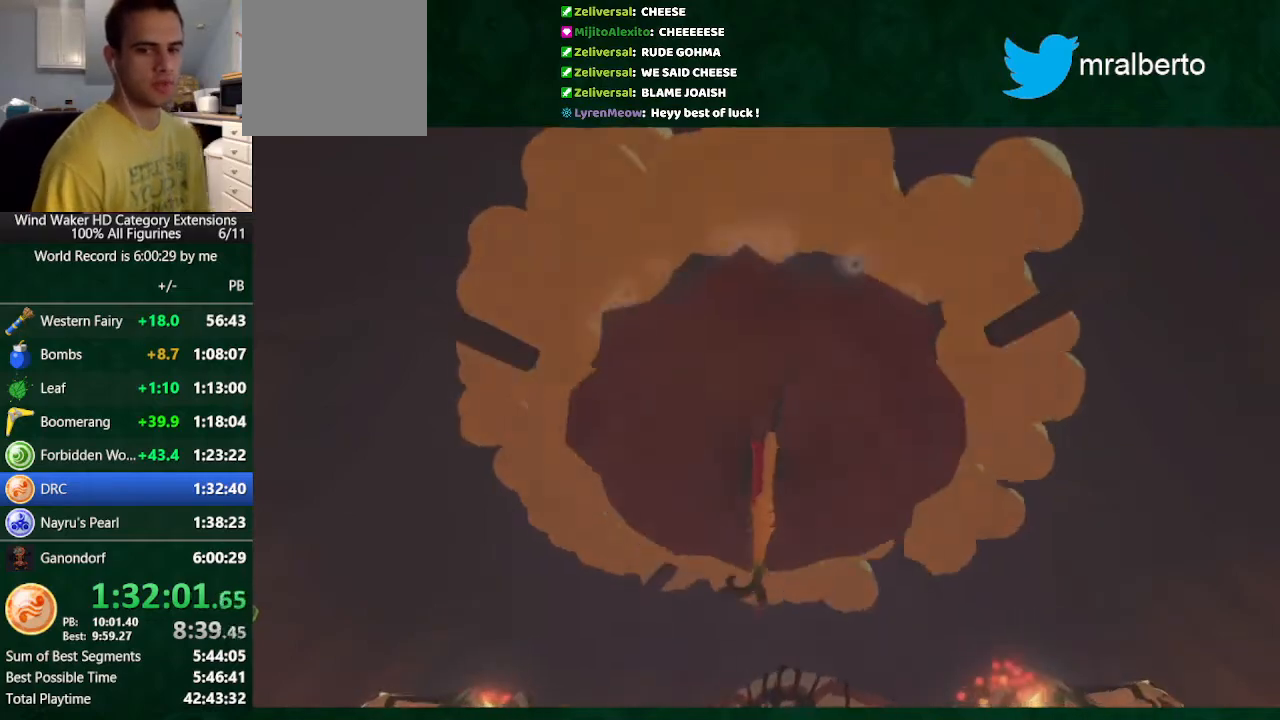
{"buttons": ["L2"], "left_stick": "center", "right_stick": "center", "button_events": []}
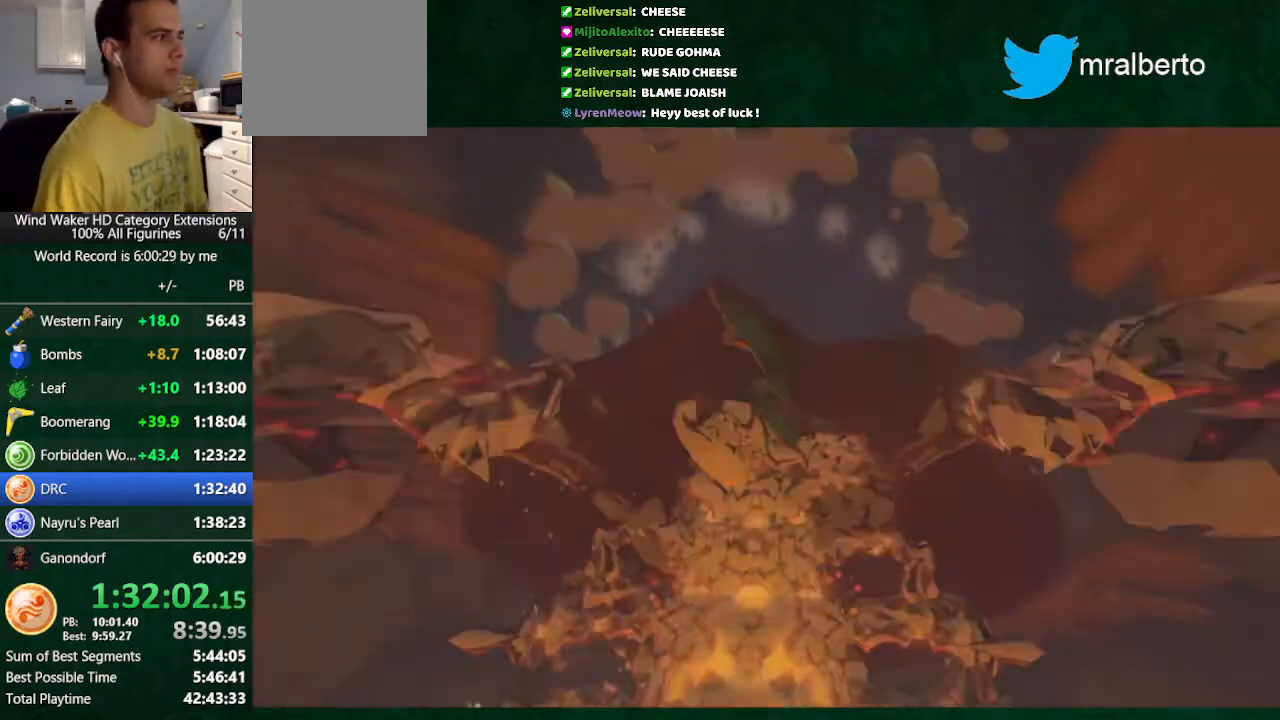
{"buttons": ["L2"], "left_stick": "center", "right_stick": "center", "button_events": []}
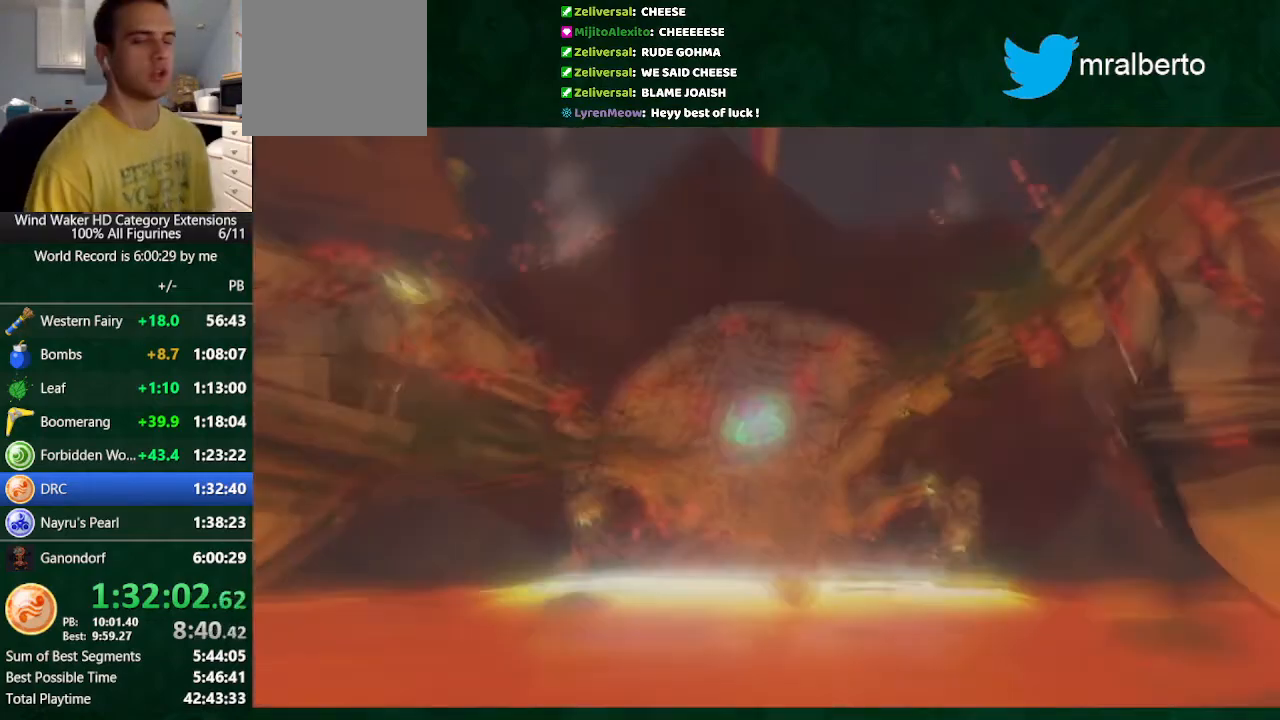
{"buttons": ["L2"], "left_stick": "center", "right_stick": "center", "button_events": []}
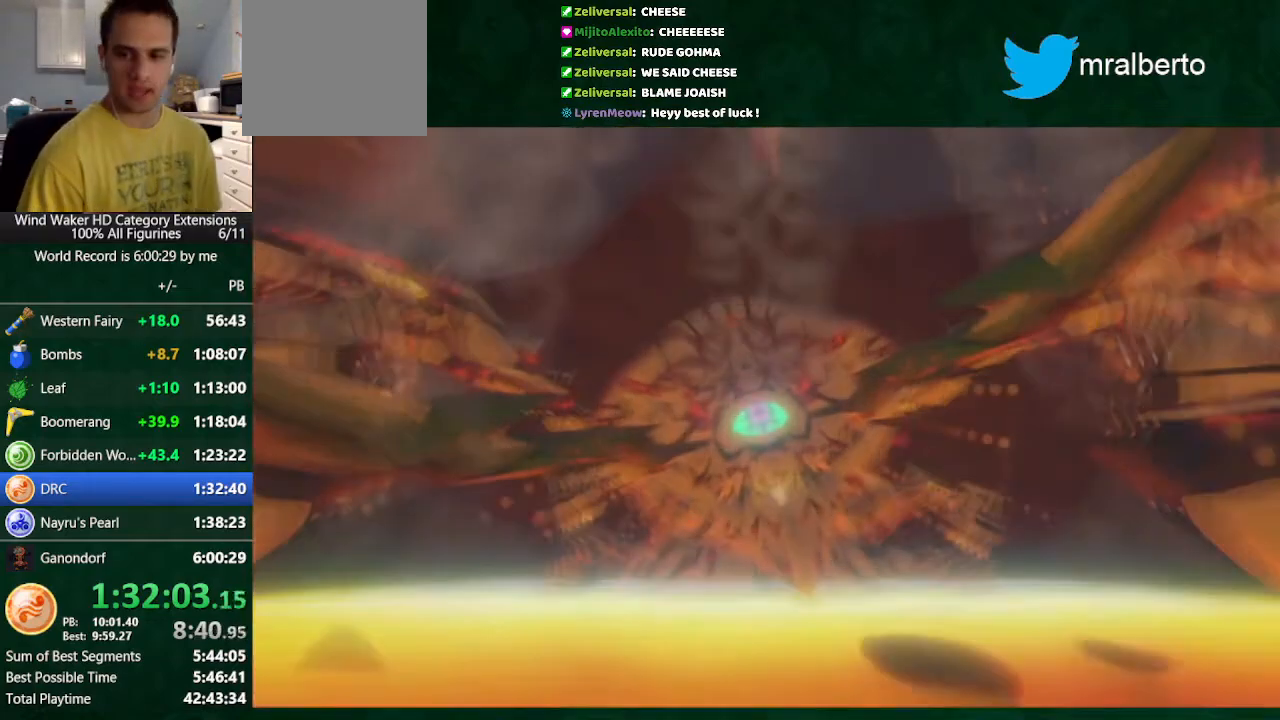
{"buttons": ["L2"], "left_stick": "center", "right_stick": "center", "button_events": []}
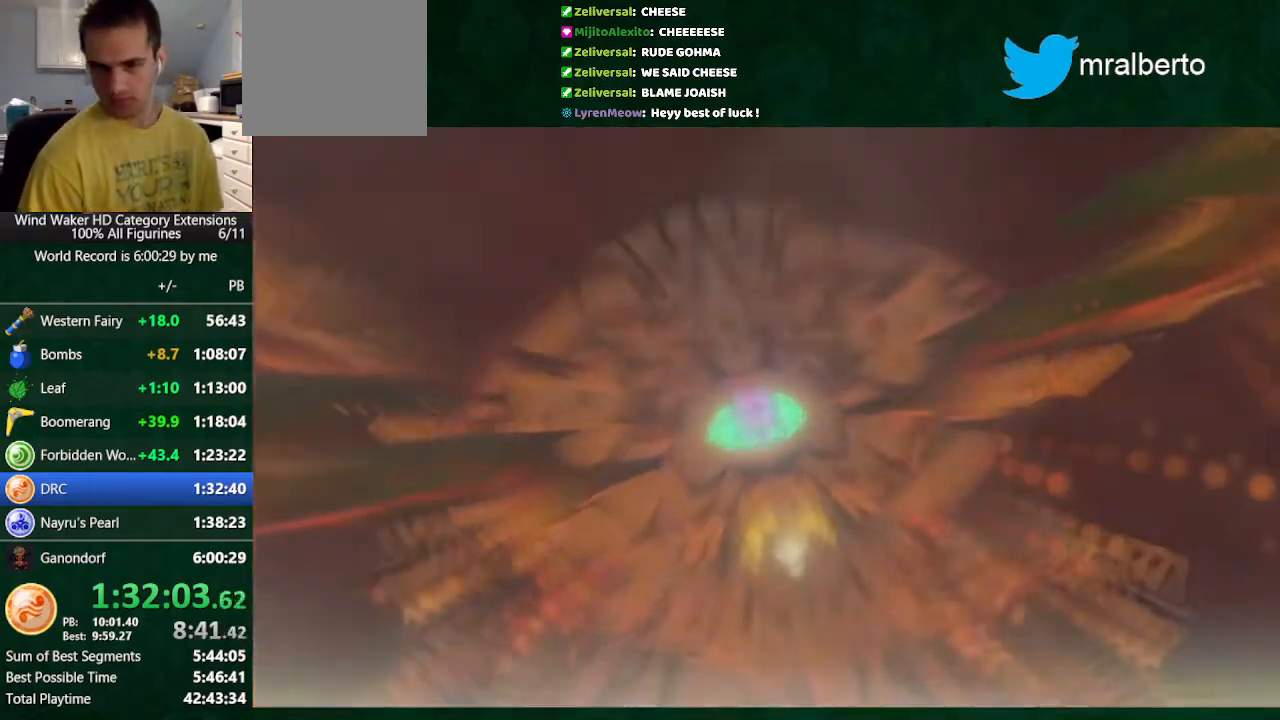
{"buttons": ["L2"], "left_stick": "center", "right_stick": "center", "button_events": []}
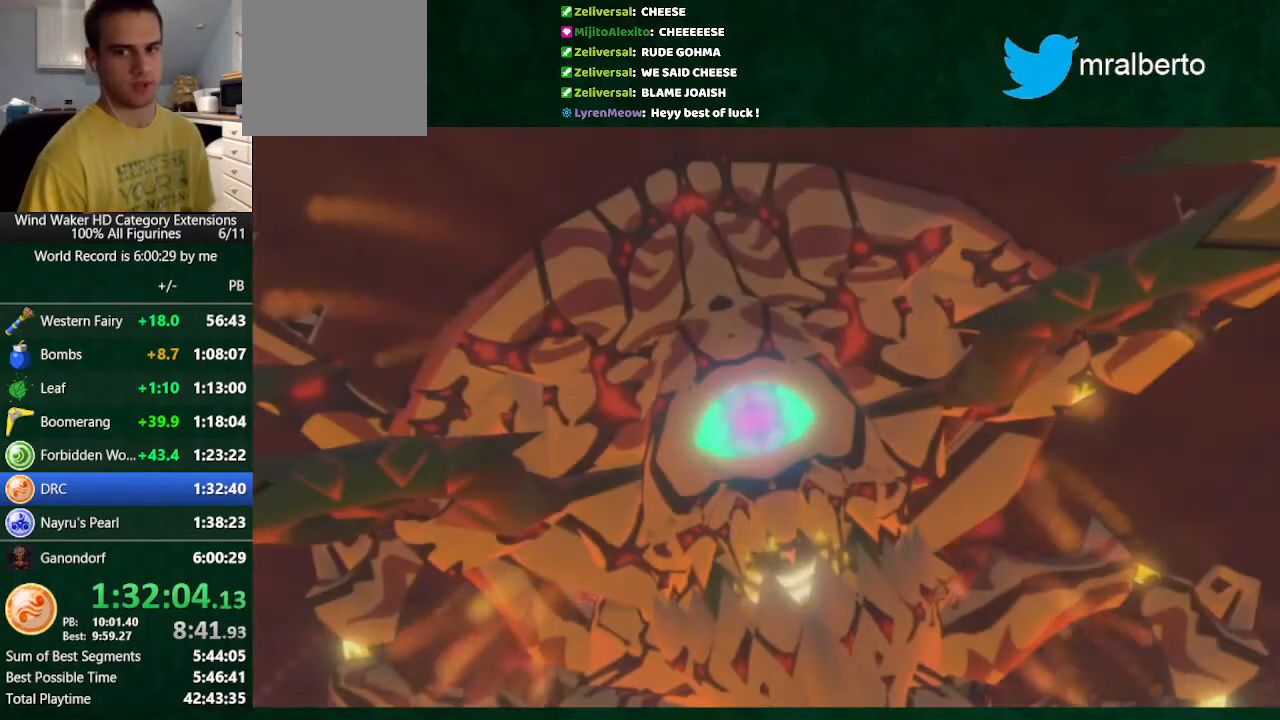
{"buttons": ["L2"], "left_stick": "center", "right_stick": "center", "button_events": []}
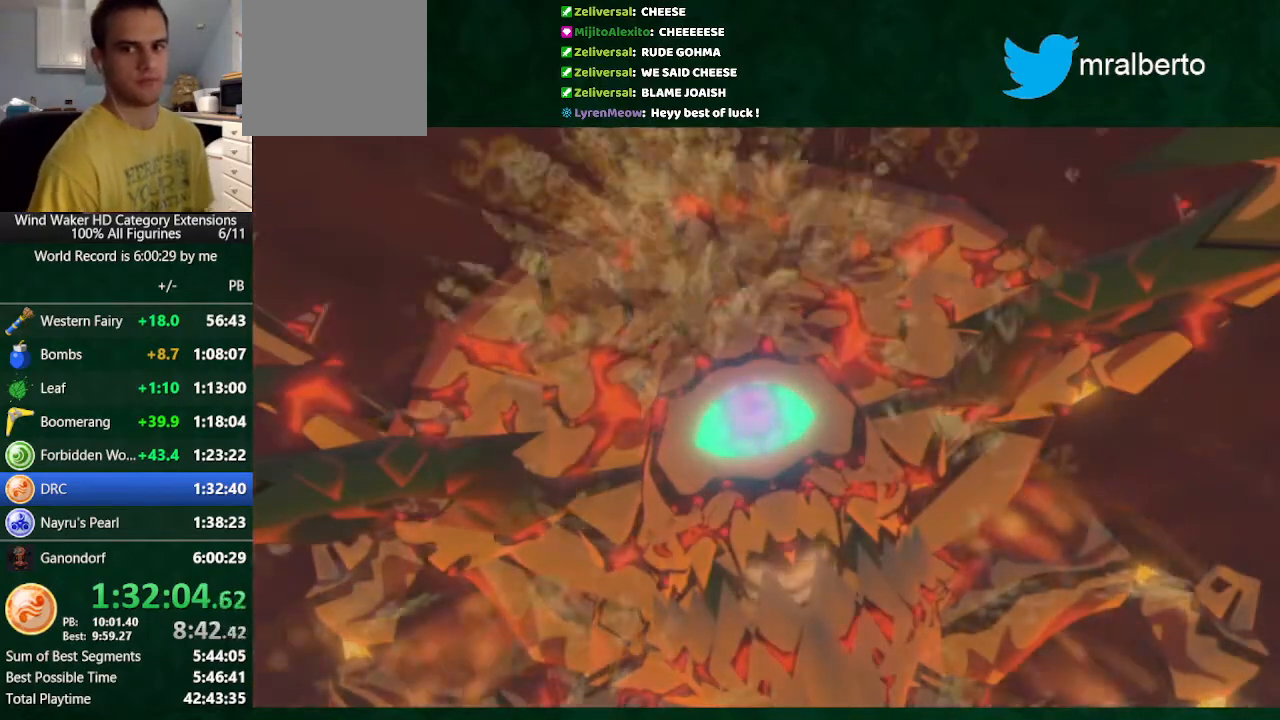
{"buttons": ["L2"], "left_stick": "center", "right_stick": "center", "button_events": []}
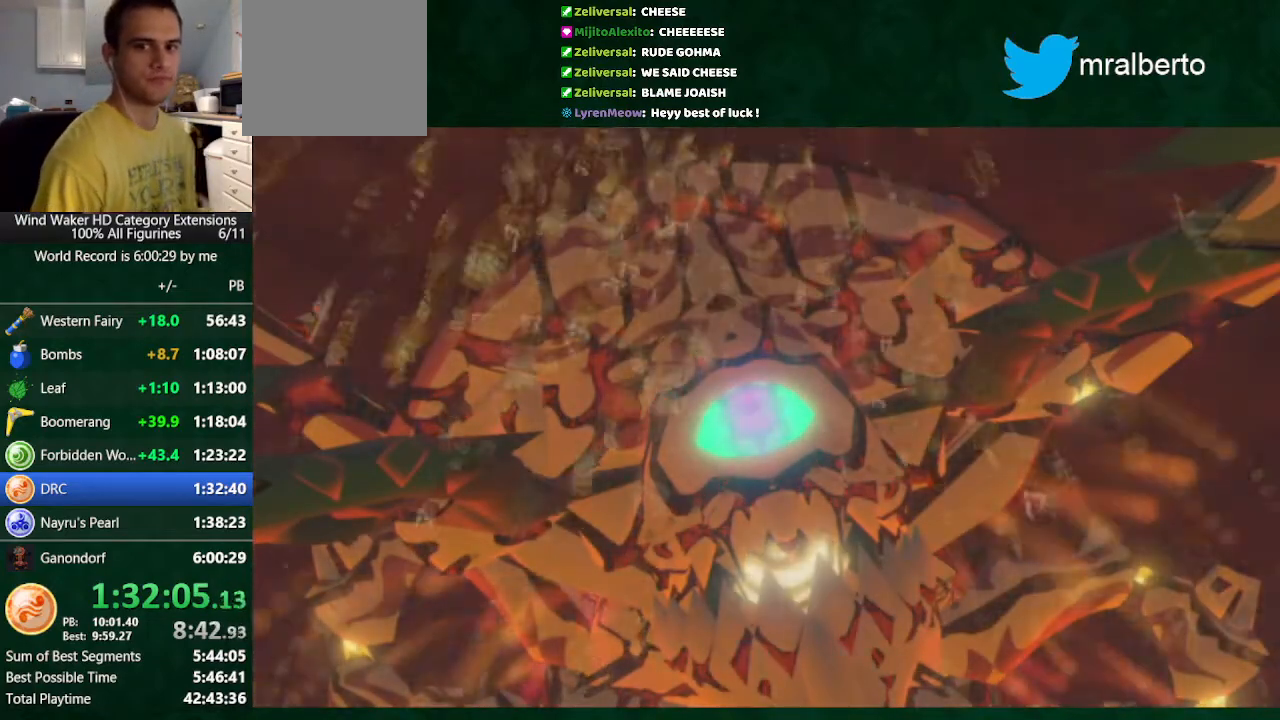
{"buttons": ["L2"], "left_stick": "center", "right_stick": "center", "button_events": []}
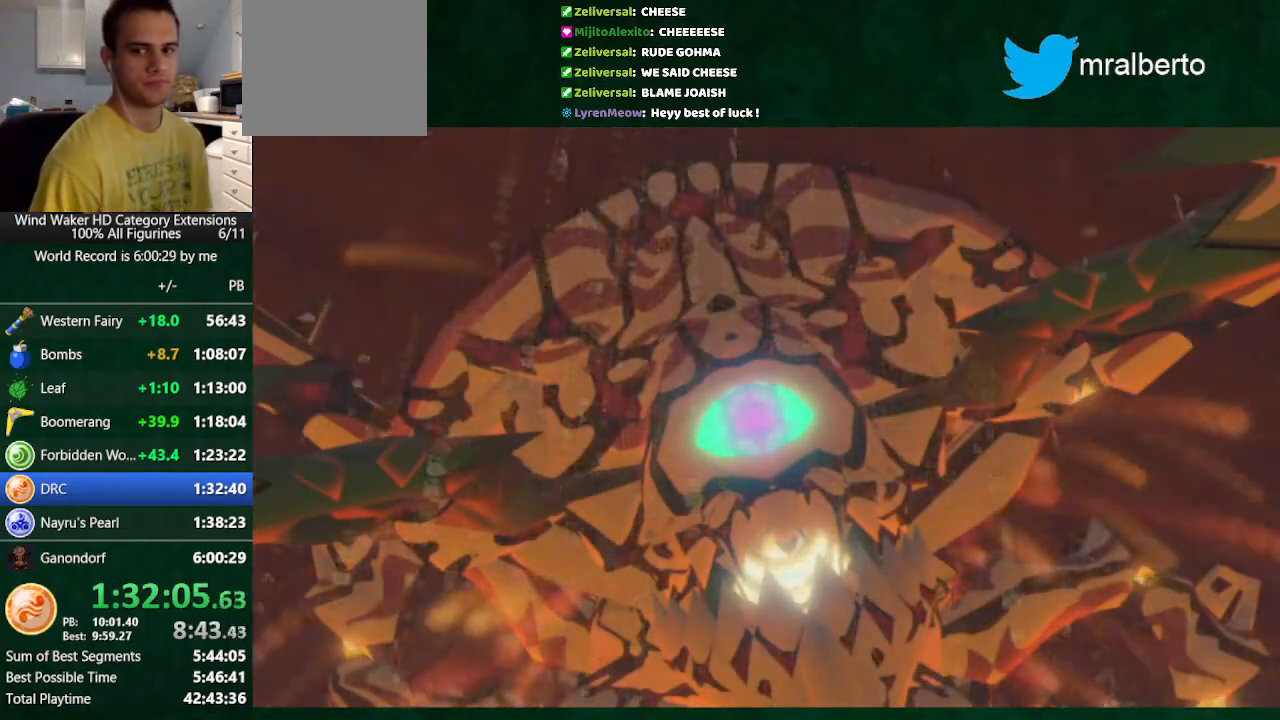
{"buttons": ["L2"], "left_stick": "center", "right_stick": "center", "button_events": []}
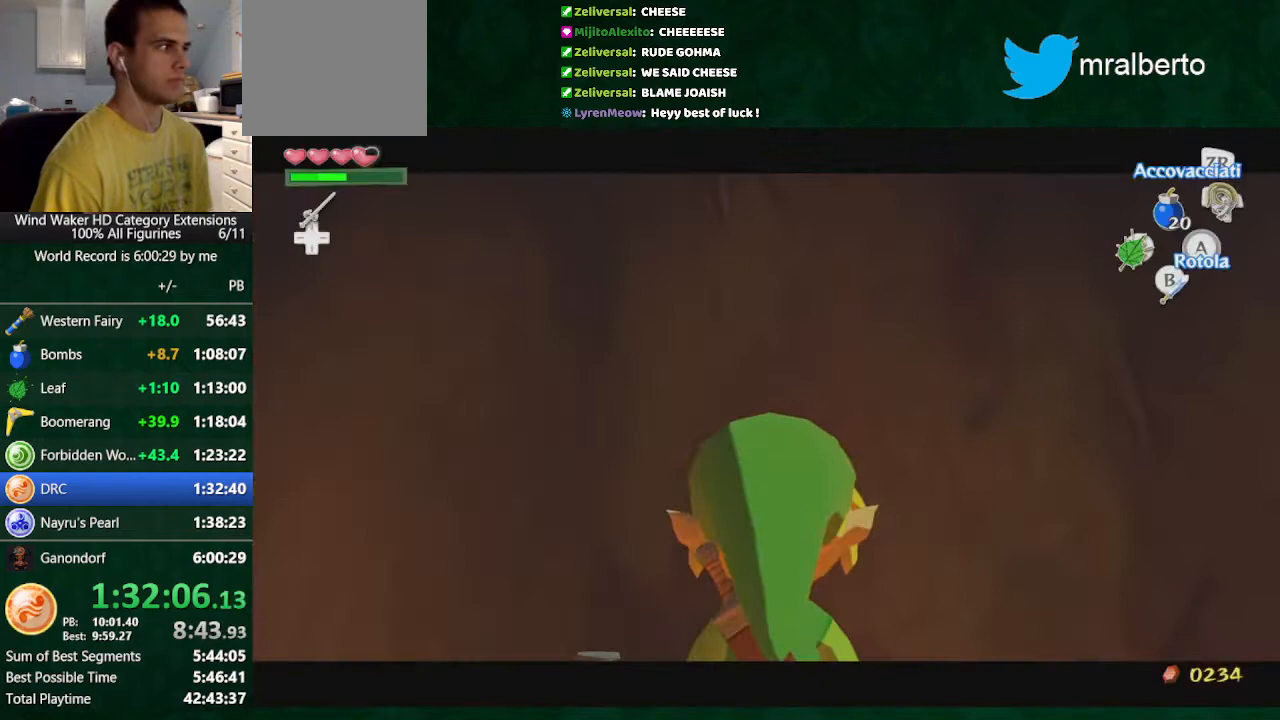
{"buttons": ["L2"], "left_stick": "center", "right_stick": "center", "button_events": []}
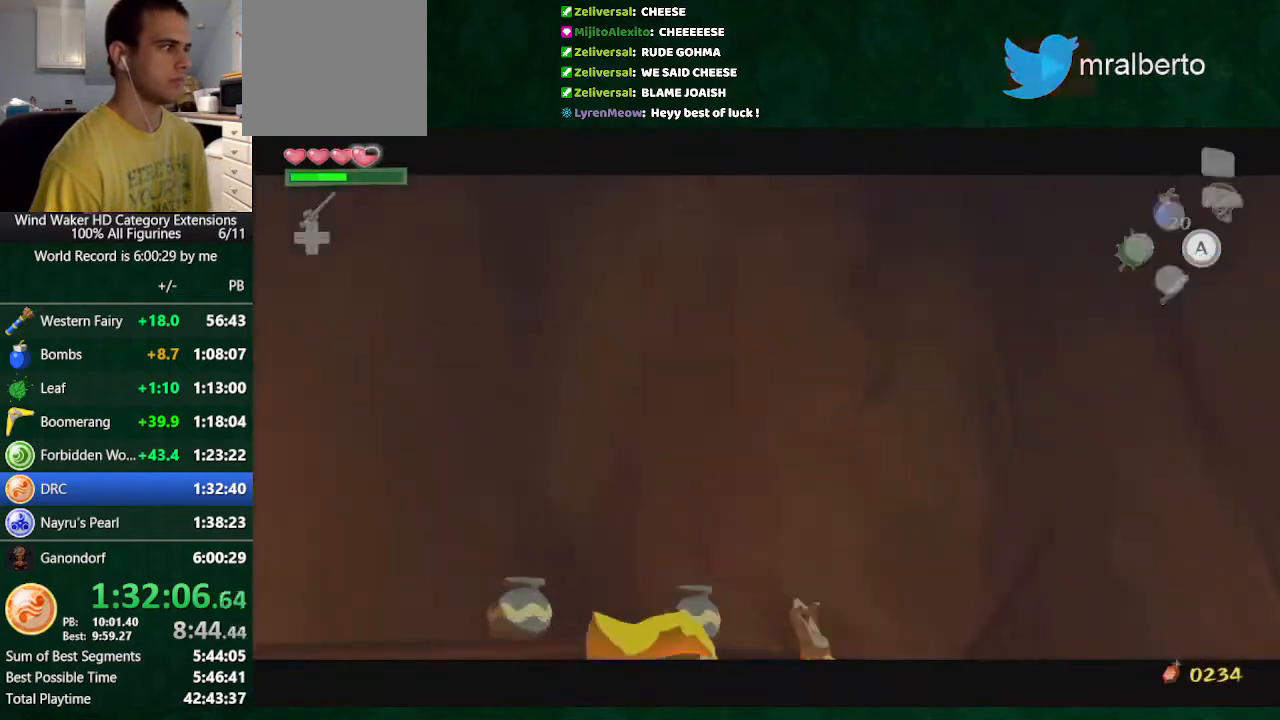
{"buttons": ["L2"], "left_stick": "center", "right_stick": "center", "button_events": [[133, "A", "down"], [233, "A", "up"], [433, "B", "down"], [500, "B", "up"]]}
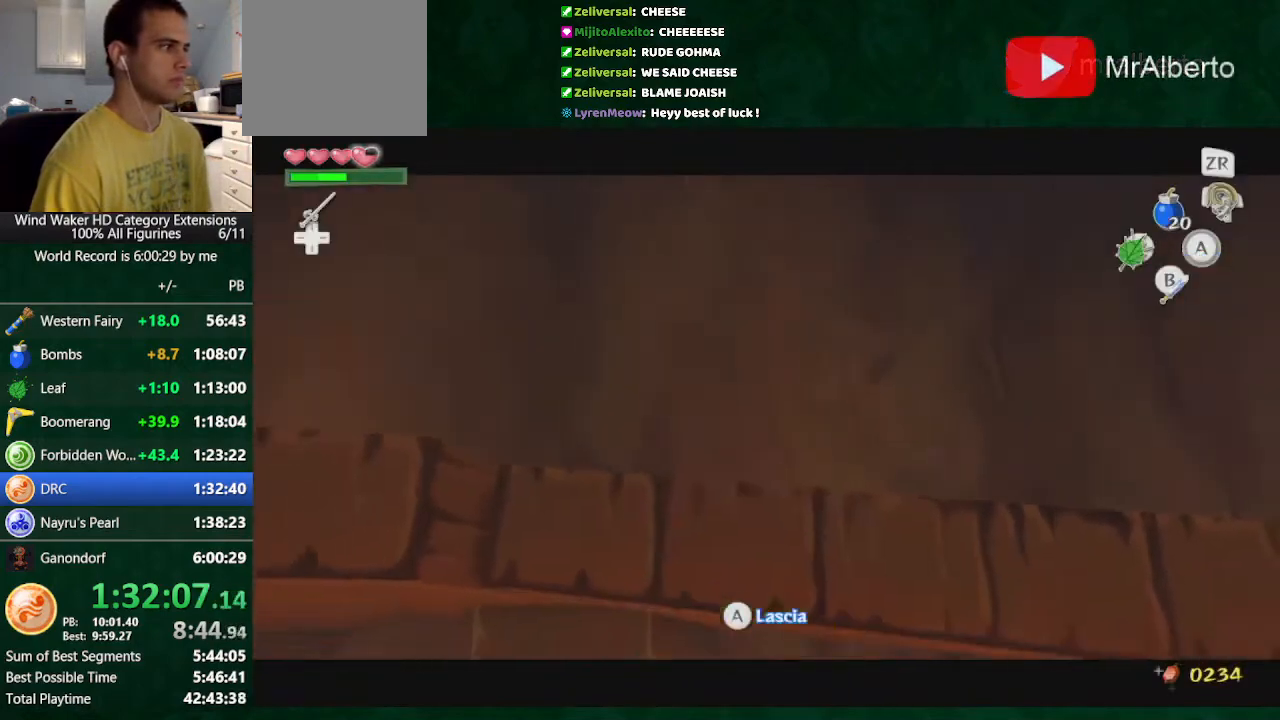
{"buttons": [], "left_stick": "center", "right_stick": "right", "button_events": [[100, "L2", "up"]]}
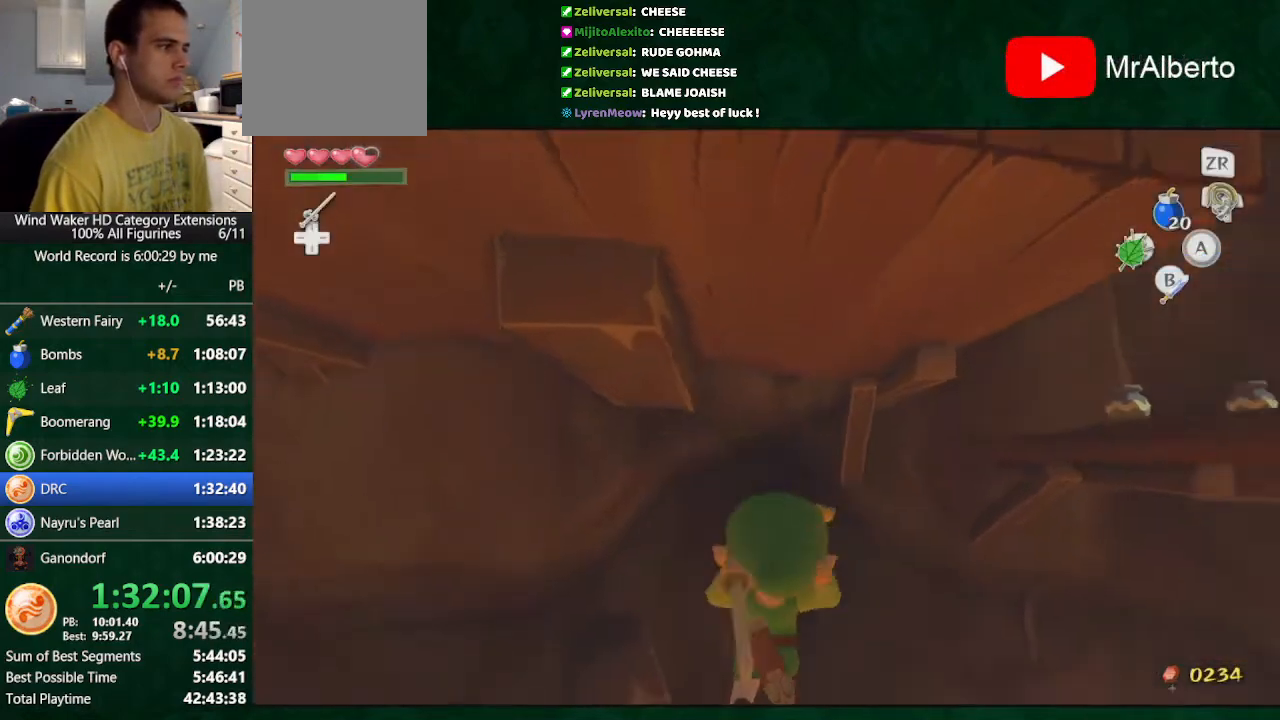
{"buttons": [], "left_stick": "center", "right_stick": "right", "button_events": []}
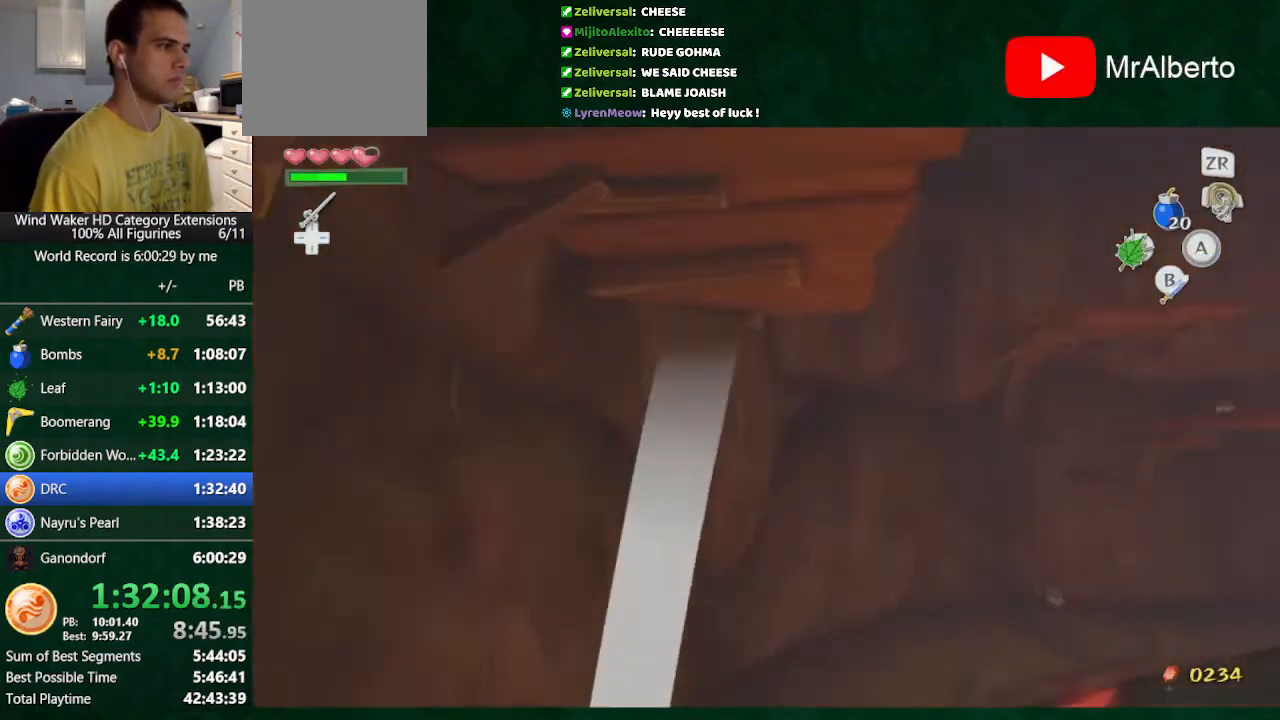
{"buttons": [], "left_stick": "center", "right_stick": "center", "button_events": []}
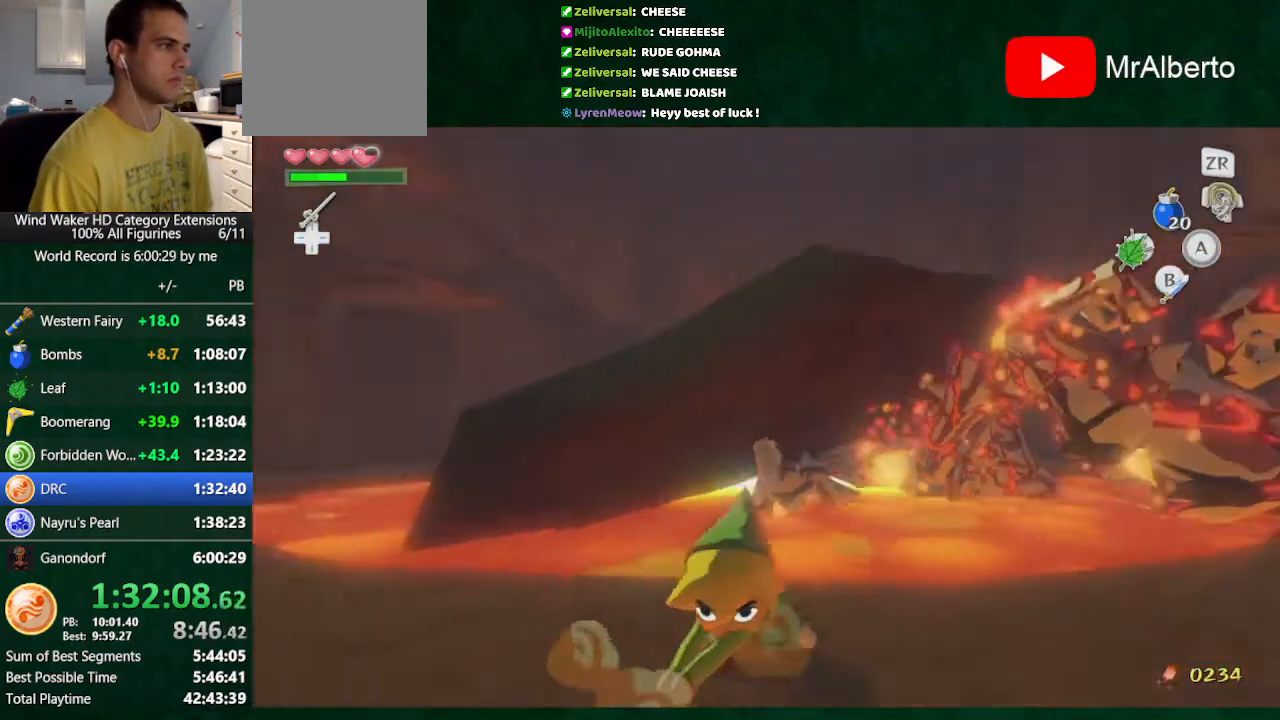
{"buttons": [], "left_stick": "center", "right_stick": "center", "button_events": []}
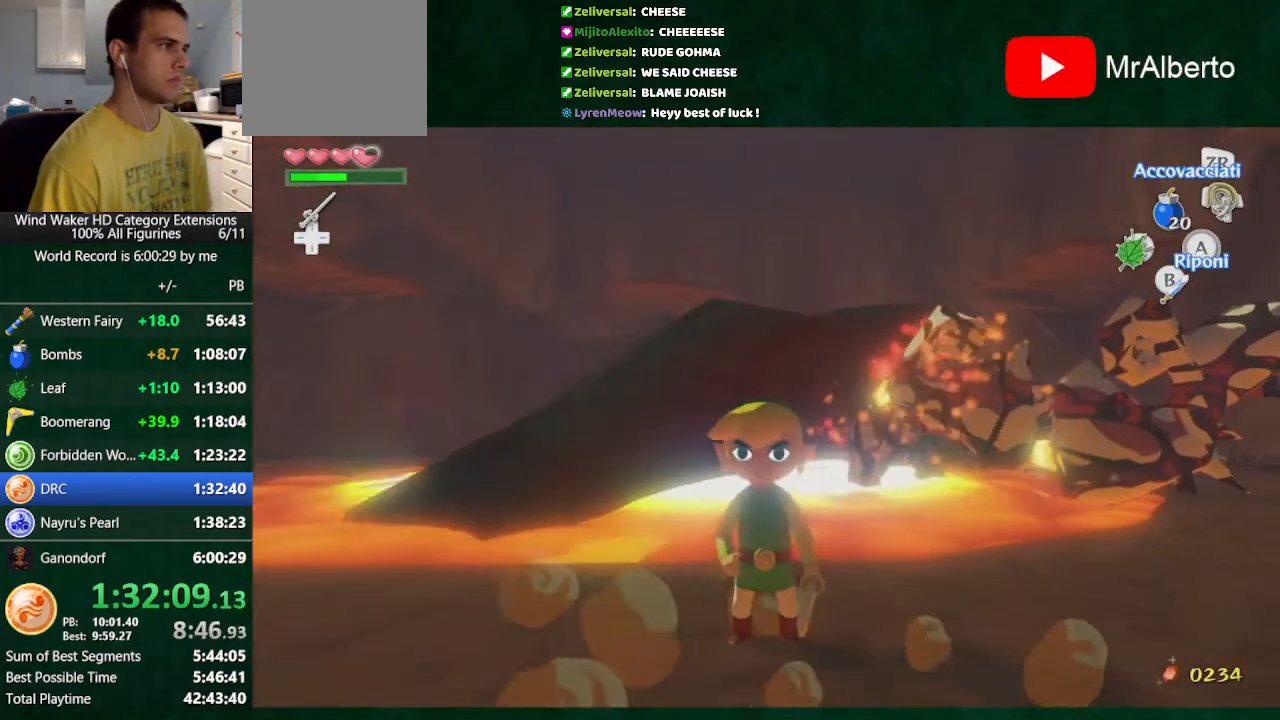
{"buttons": [], "left_stick": "up", "right_stick": "center", "button_events": []}